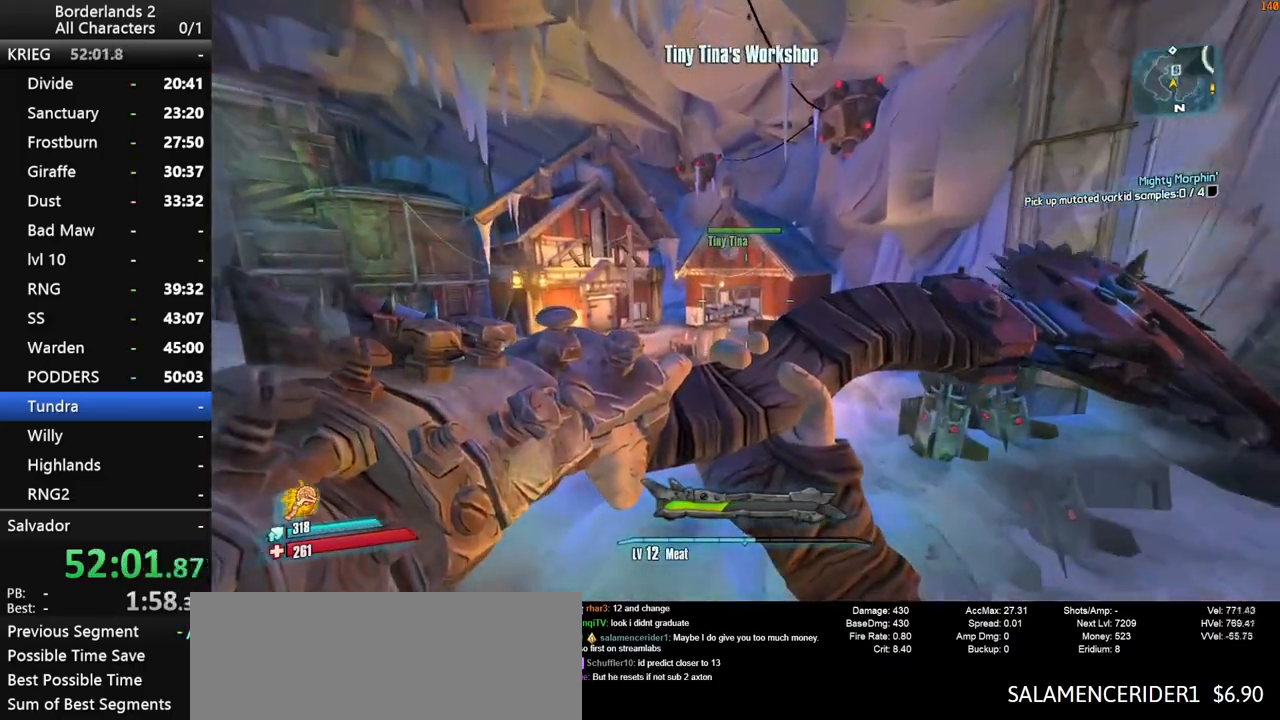
Gameplay with keyboard and mouse; each line is a JSON object with the keys and mouse buttons held at the frame after it. "events" lists presses ("down") and releases ("up") of "1", "2", "3", "4", "a", "b", "c", "ctrl", "d", "down", "e", "end", "escape", "f", "g", "left", "q", "r", "return", "right", "s", "shift", "space", "t", "up", "v", "w", "x", "y", "z", "mouse_left", "mouse_middle", "mouse_right", "mouse_wheel_up" and "mouse_wheel_down" between this image and that frame as [ms after this image, input, new state], when the widget could be followed in between. "mouse_left", "mouse_middle", "mouse_right", "mouse_wheel_up", "mouse_wheel_down" = the "left", "middle", "right", "wheel_up", "wheel_down" buttons of the "mouse" list. No other keys are recorded. "mouse_move" is the direction in which the mouse moves at that frame (one of eight, or "still"), when it could be read. Not read: other_keys tab.
{"keys": ["w"], "mouse": [], "mouse_move": "still", "events": [[150, "space", "up"], [200, "d", "up"]]}
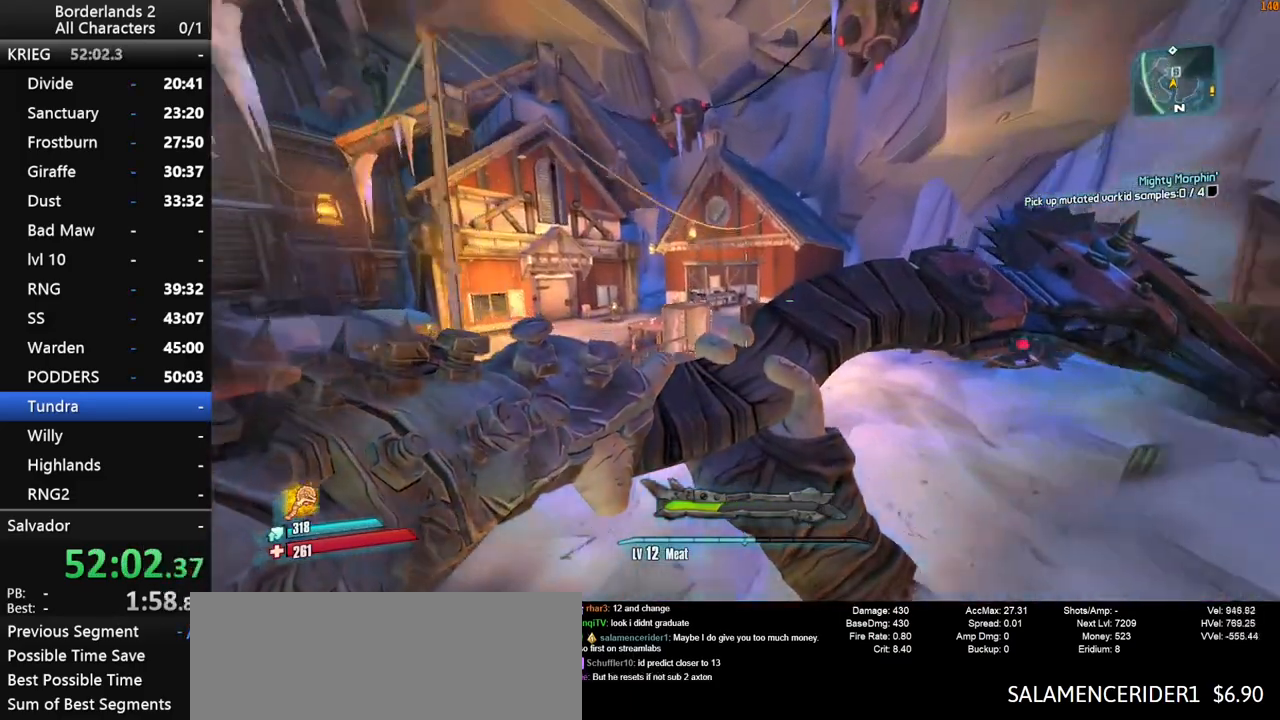
{"keys": ["space", "w"], "mouse": [], "mouse_move": "left", "events": [[300, "space", "down"], [400, "space", "up"], [500, "space", "down"]]}
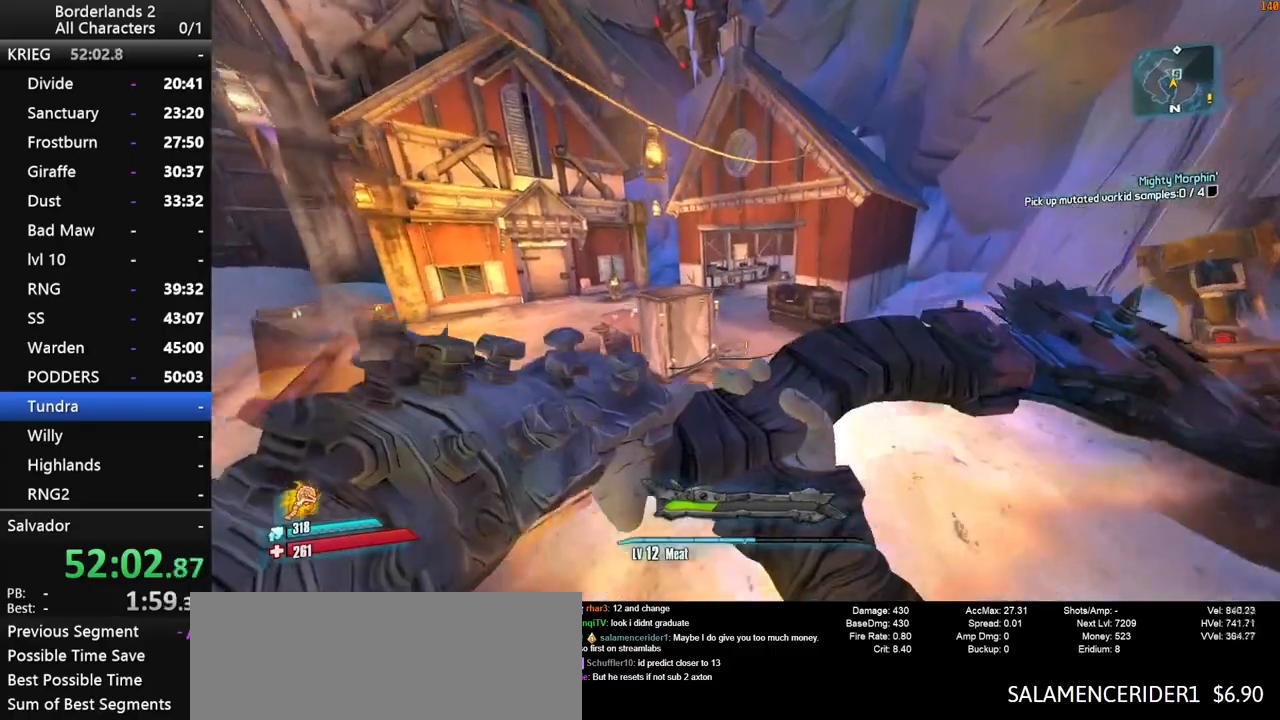
{"keys": ["a", "w"], "mouse": [], "mouse_move": "still", "events": [[183, "space", "up"], [266, "a", "down"]]}
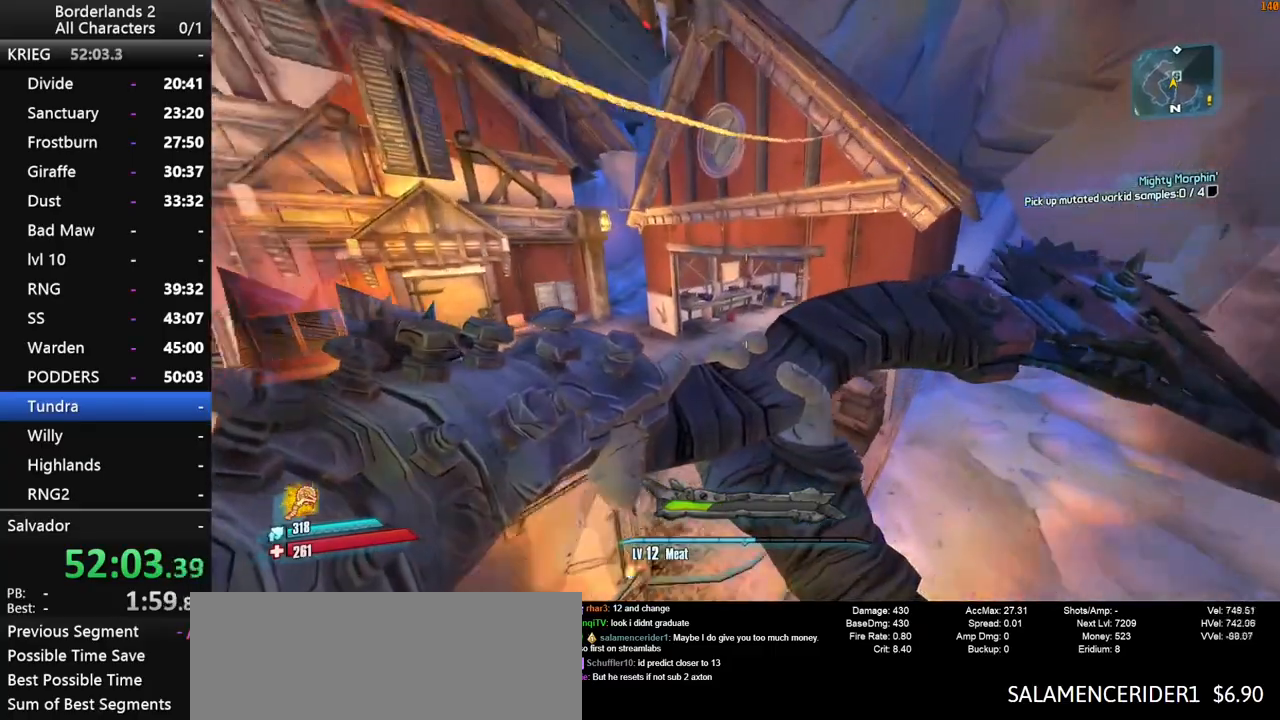
{"keys": ["a", "w"], "mouse": ["wheel_down"], "mouse_move": "still", "events": [[200, "mouse_wheel_down", "down"]]}
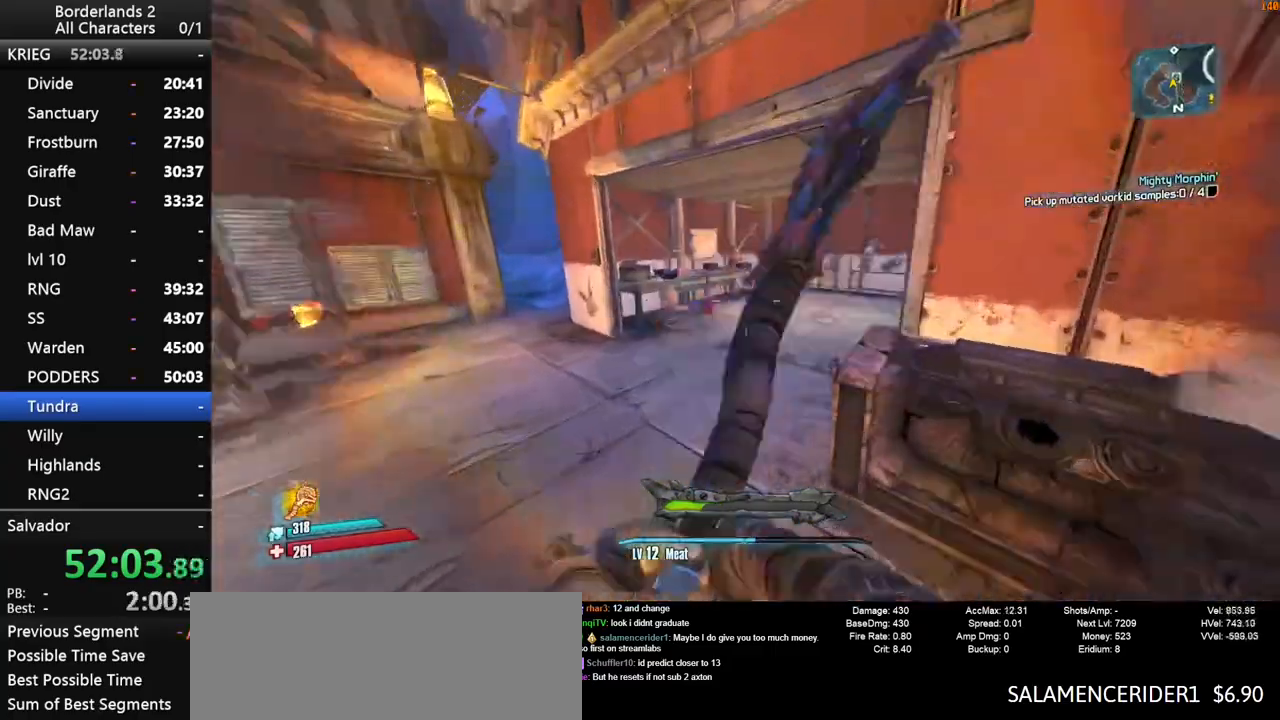
{"keys": ["a", "w"], "mouse": ["wheel_down"], "events": [[300, "a", "up"], [400, "a", "down"]]}
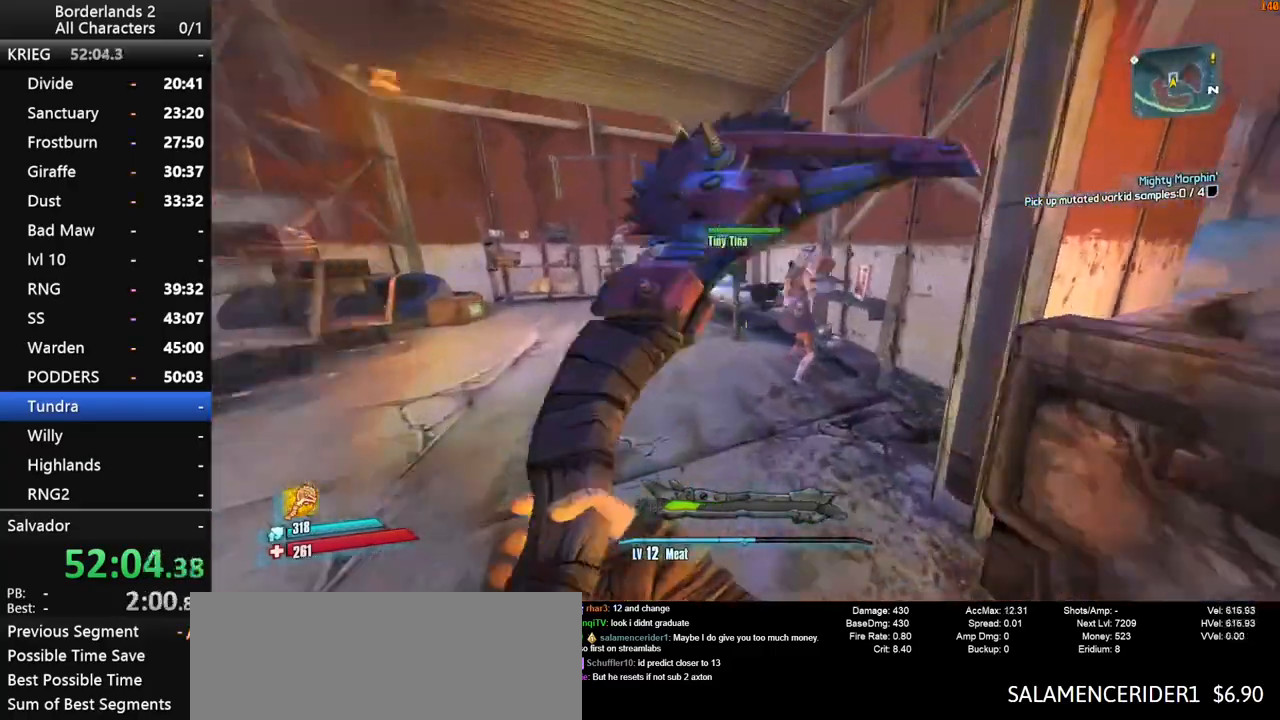
{"keys": ["a", "e", "w"], "mouse": ["wheel_down"], "mouse_move": "left", "events": [[183, "e", "down"], [266, "e", "up"], [366, "e", "down"], [416, "e", "up"], [500, "e", "down"]]}
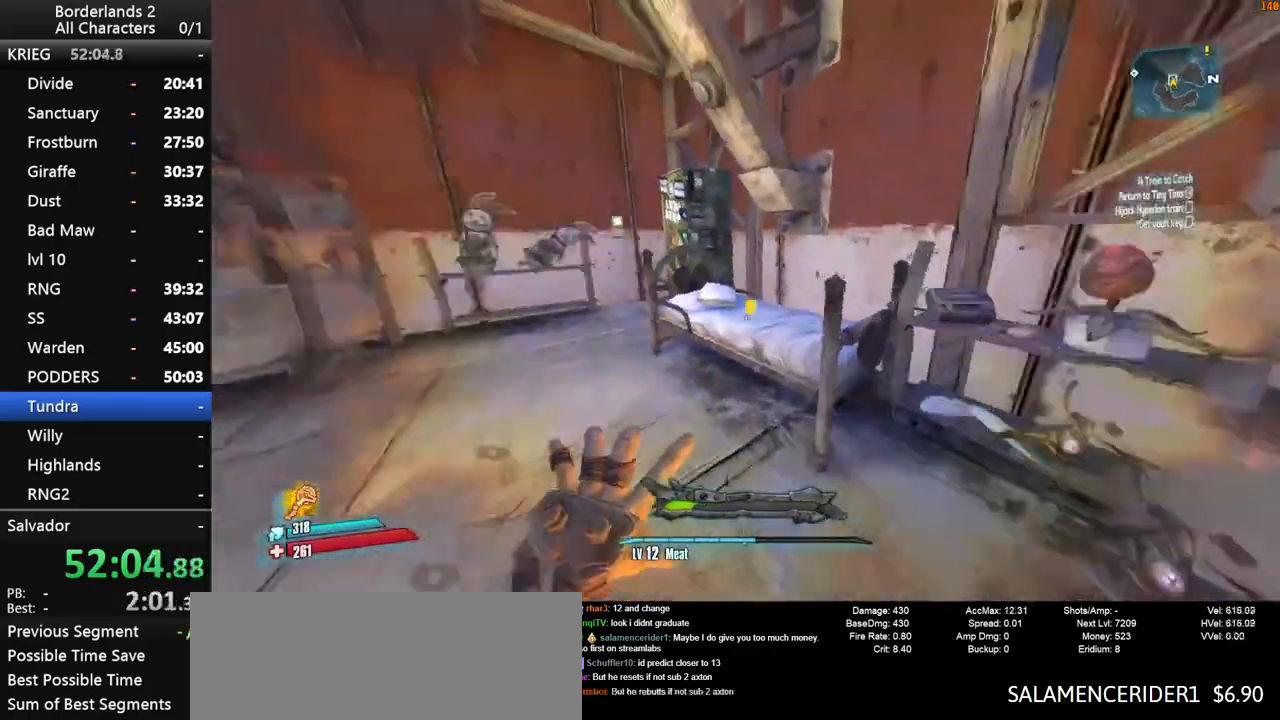
{"keys": [], "mouse": ["wheel_down"], "mouse_move": "right", "events": [[100, "e", "up"], [433, "a", "up"], [483, "w", "up"]]}
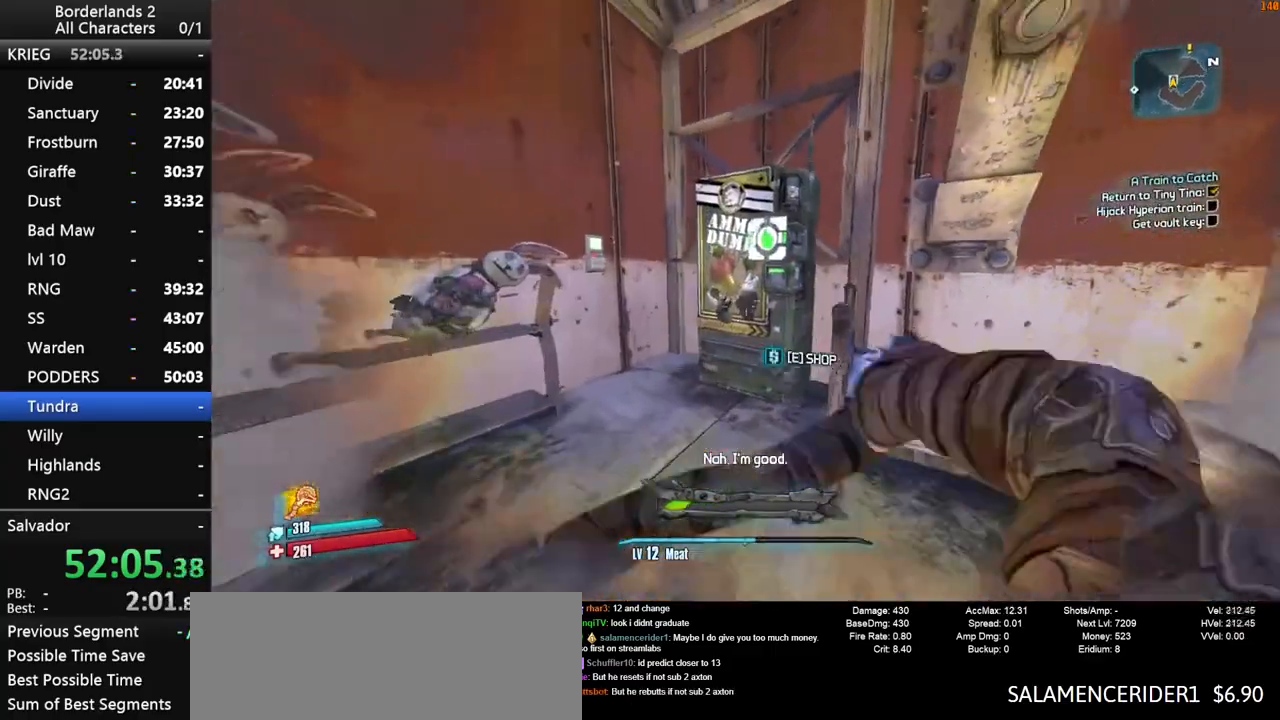
{"keys": [], "mouse": [], "mouse_move": "right", "events": [[66, "mouse_wheel_down", "up"], [116, "e", "down"], [166, "e", "up"], [350, "3", "down"], [400, "3", "up"]]}
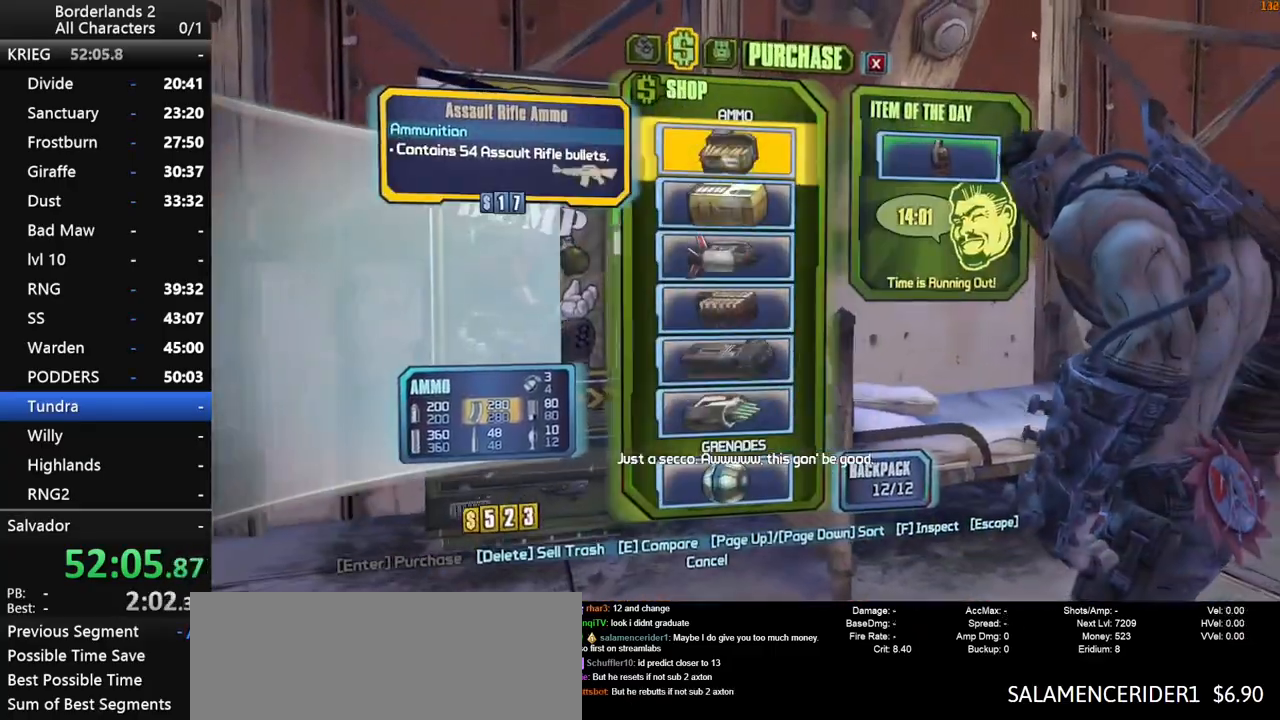
{"keys": [], "mouse": [], "mouse_move": "down-left", "events": [[366, "3", "down"], [466, "3", "up"]]}
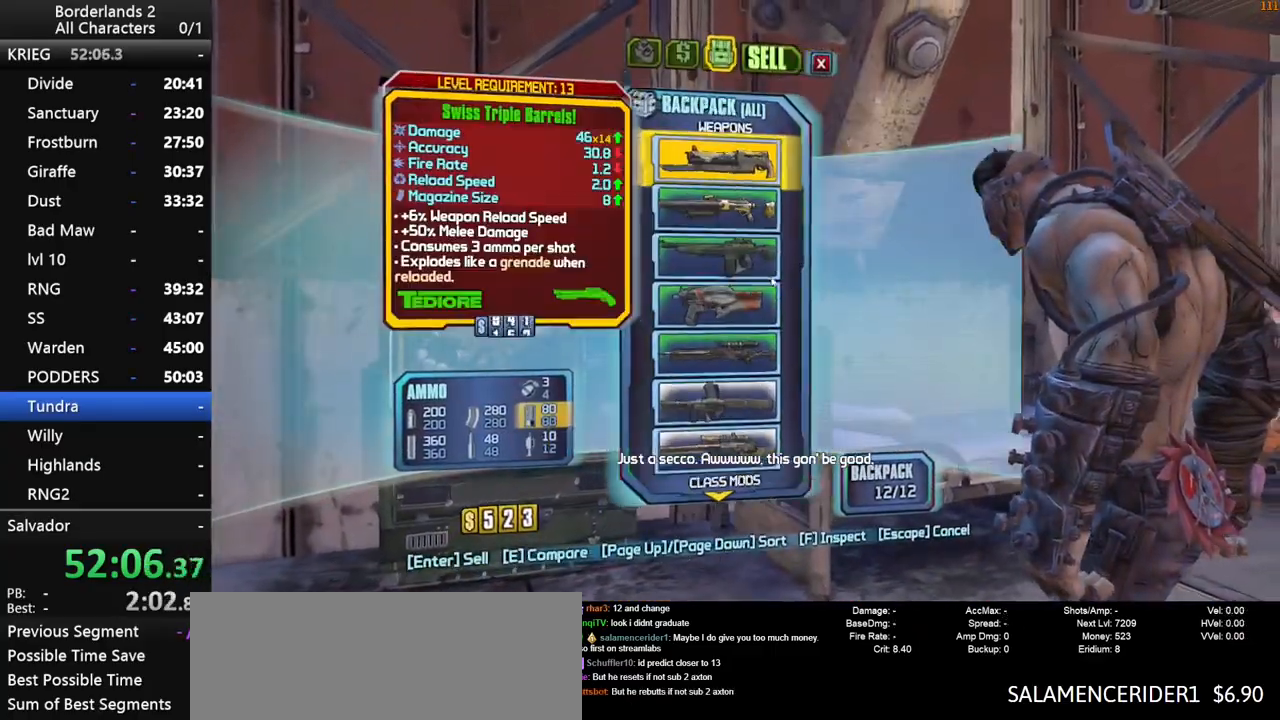
{"keys": [], "mouse": [], "mouse_move": "up", "events": []}
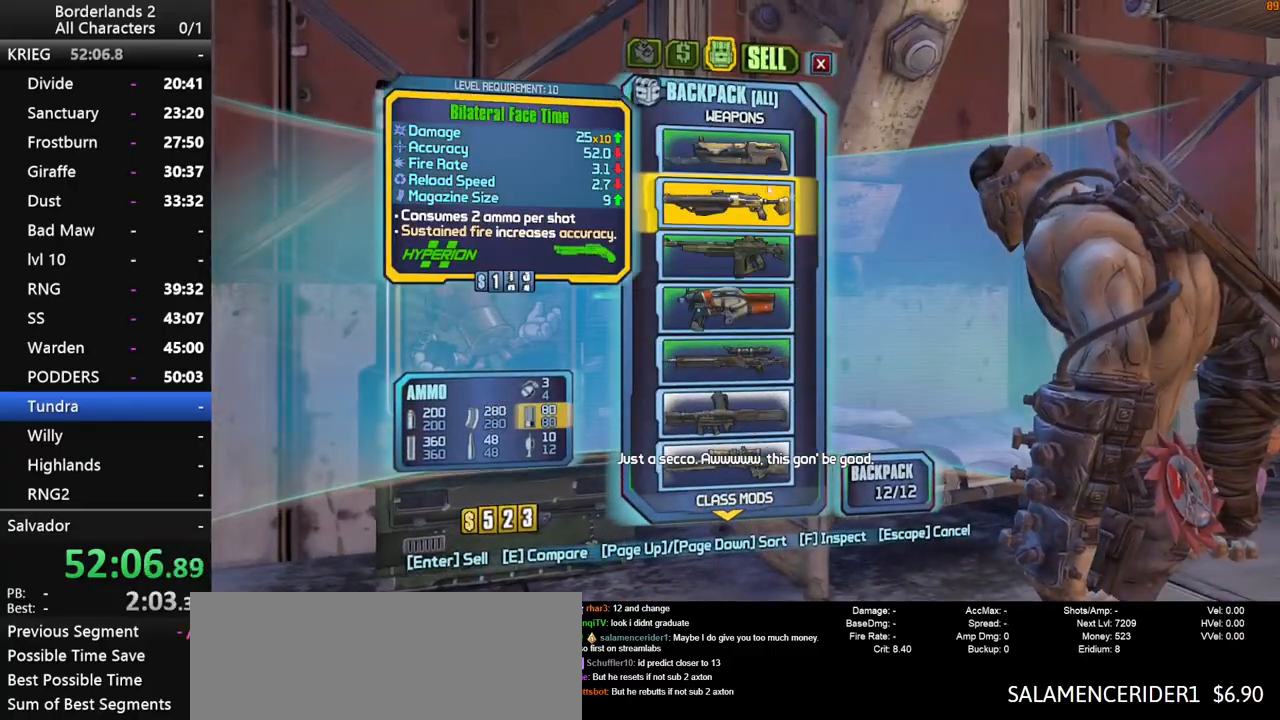
{"keys": [], "mouse": ["left"], "mouse_move": "down-left", "events": [[316, "mouse_left", "down"], [400, "mouse_left", "up"], [500, "mouse_left", "down"]]}
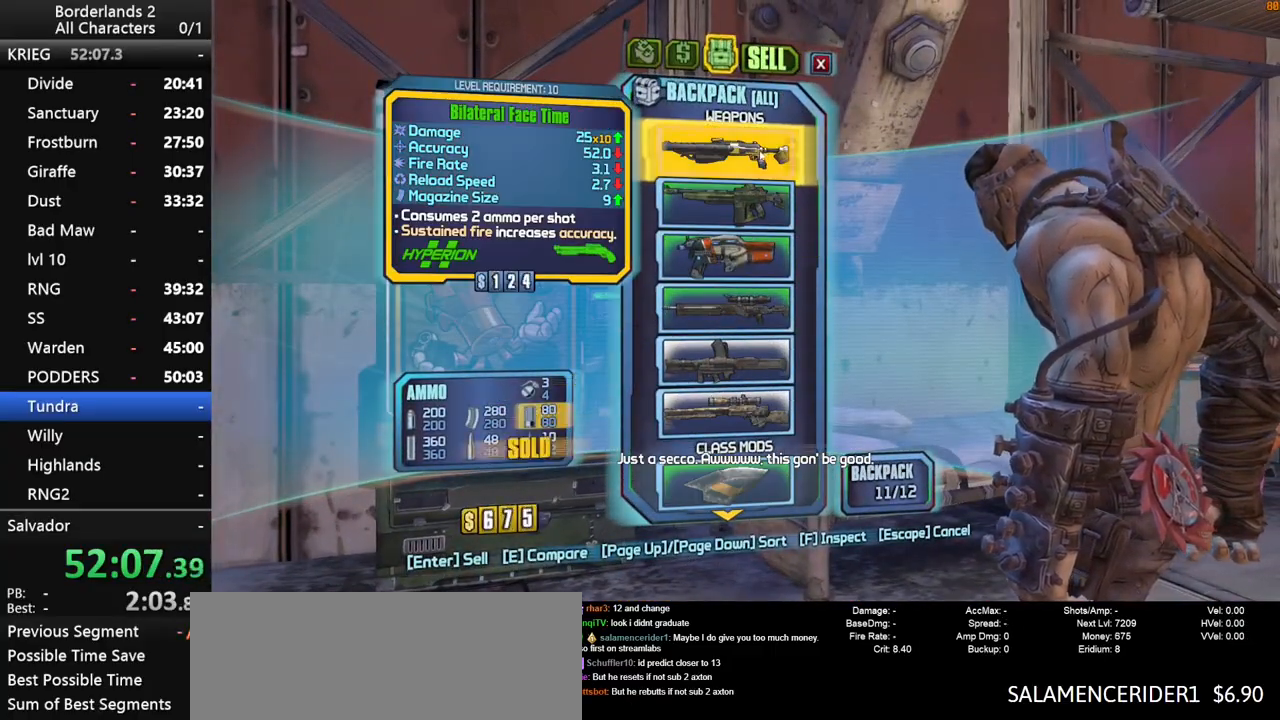
{"keys": [], "mouse": [], "mouse_move": "still", "events": [[83, "mouse_left", "up"], [183, "mouse_left", "down"], [283, "mouse_left", "up"], [316, "mouse_left", "down"], [416, "mouse_left", "up"]]}
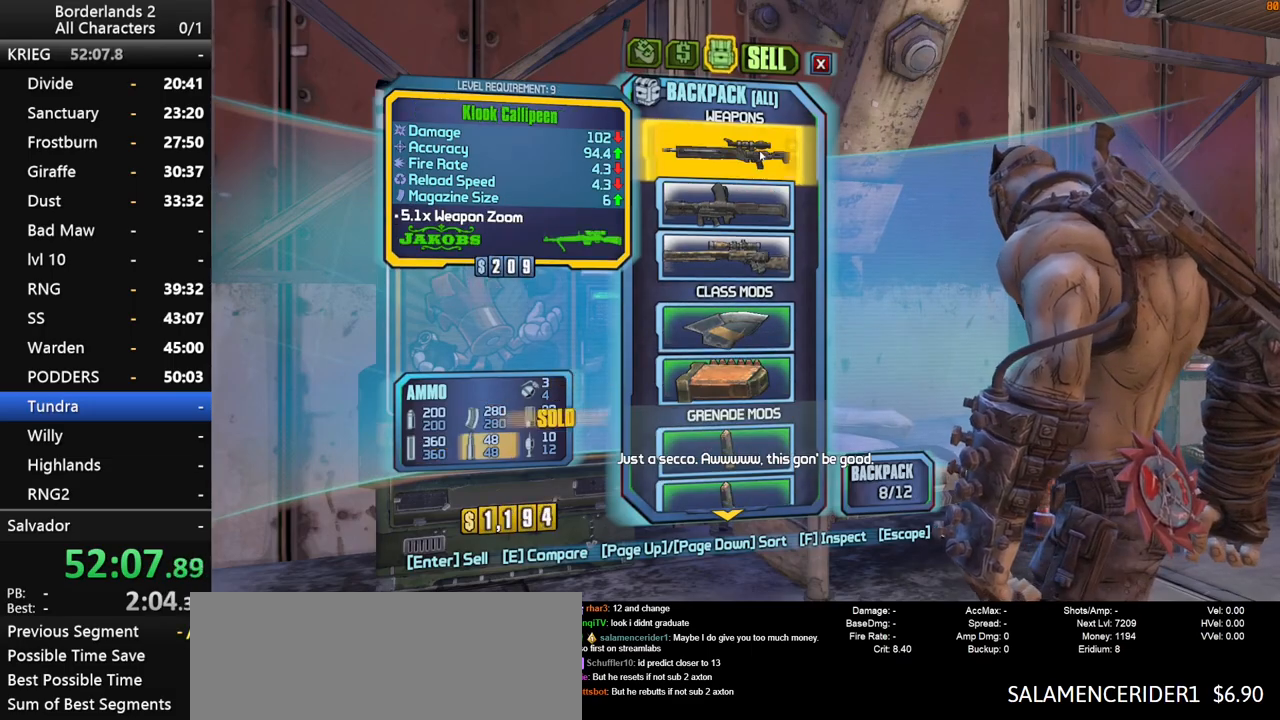
{"keys": [], "mouse": [], "mouse_move": "still", "events": []}
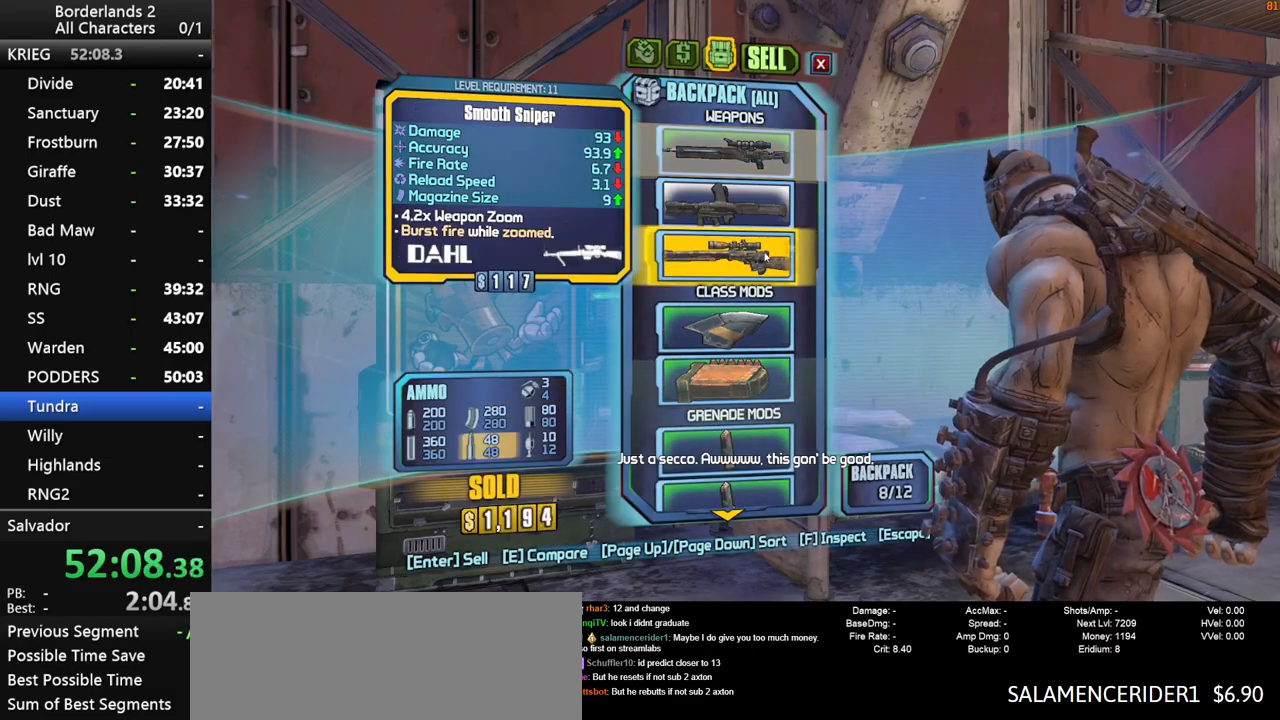
{"keys": [], "mouse": [], "mouse_move": "still", "events": [[66, "mouse_left", "down"], [166, "mouse_left", "up"], [266, "mouse_left", "down"], [350, "mouse_left", "up"]]}
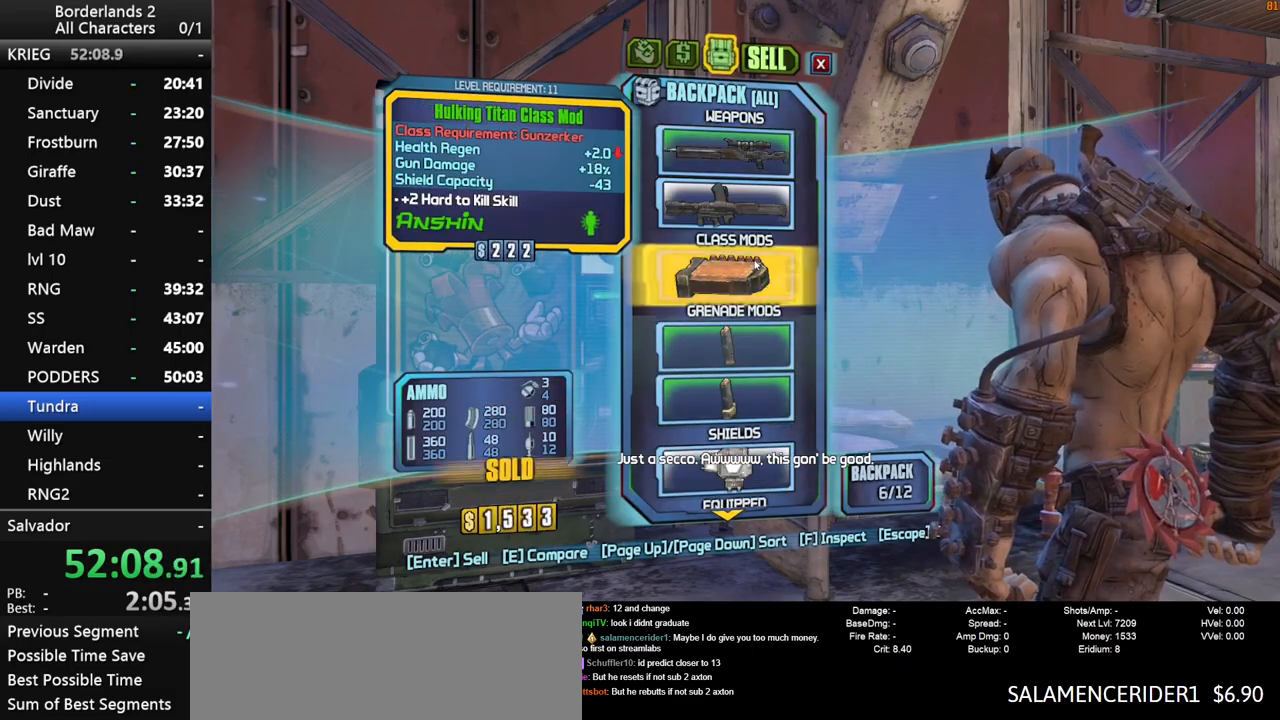
{"keys": [], "mouse": [], "mouse_move": "still", "events": [[33, "mouse_left", "down"], [133, "mouse_left", "up"], [316, "mouse_left", "down"], [366, "mouse_left", "up"]]}
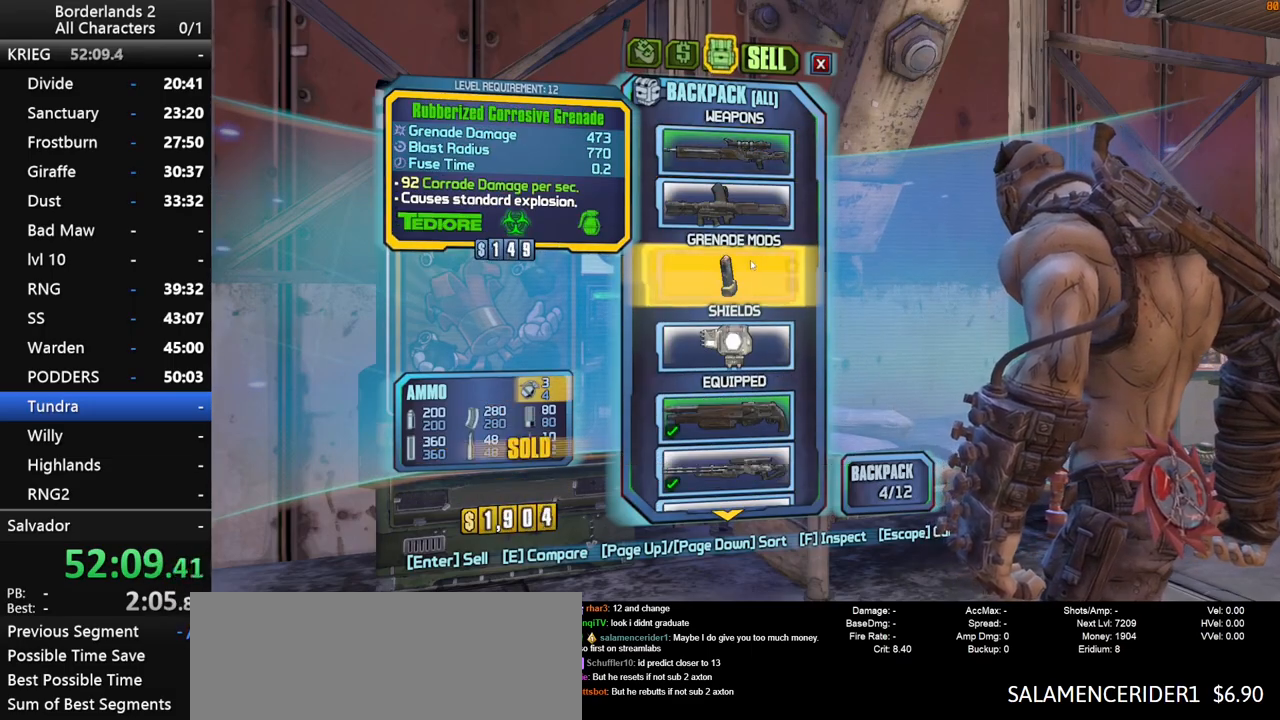
{"keys": [], "mouse": [], "mouse_move": "still", "events": [[50, "mouse_left", "down"], [150, "mouse_left", "up"], [333, "mouse_left", "down"], [383, "escape", "down"], [383, "mouse_left", "up"], [433, "escape", "up"]]}
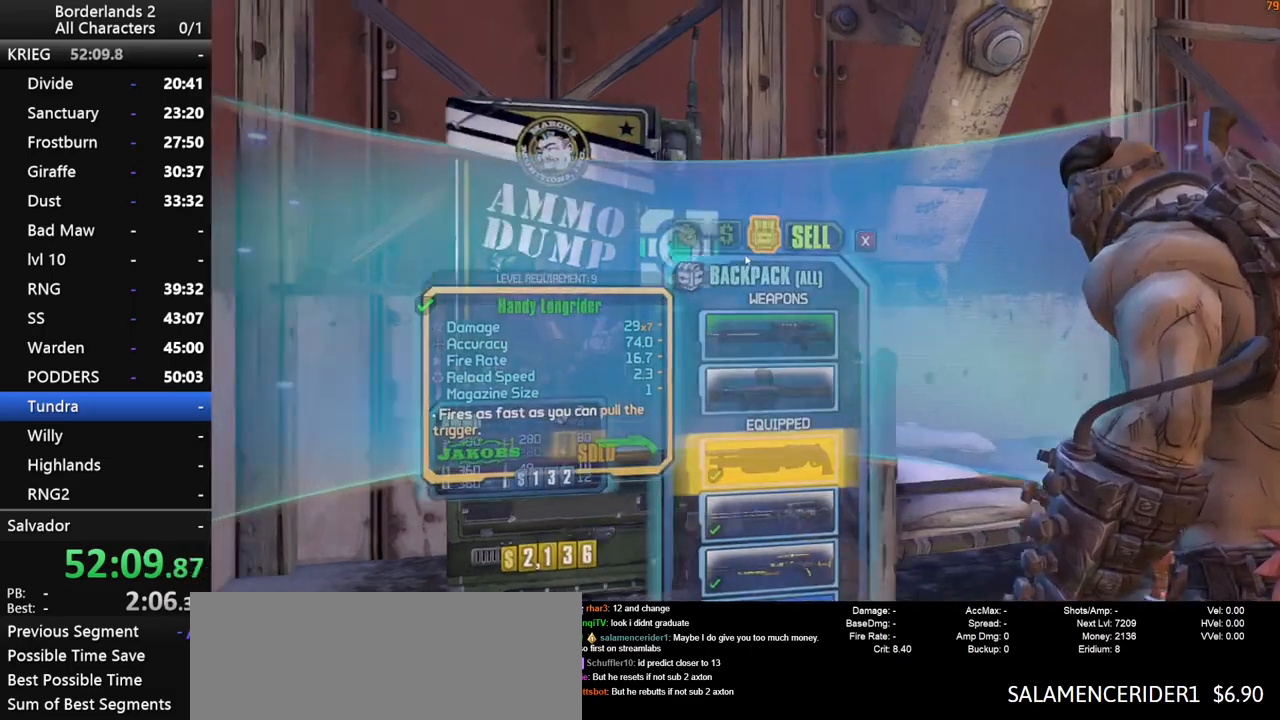
{"keys": ["shift", "w"], "mouse": [], "mouse_move": "still", "events": [[216, "d", "down"], [300, "shift", "down"], [300, "w", "down"], [350, "d", "up"], [450, "shift", "up"], [500, "shift", "down"]]}
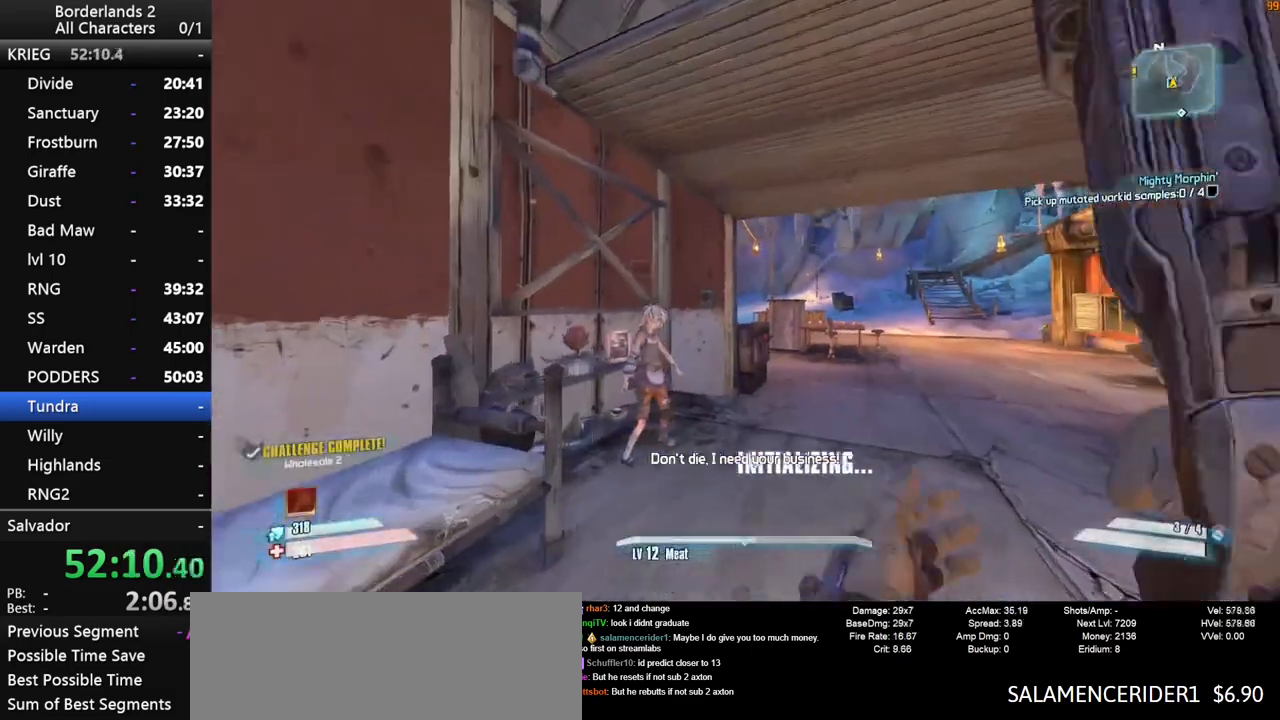
{"keys": ["shift", "w"], "mouse": [], "mouse_move": "still", "events": [[133, "d", "down"], [133, "shift", "up"], [183, "shift", "down"], [316, "shift", "up"], [466, "shift", "down"], [500, "d", "up"]]}
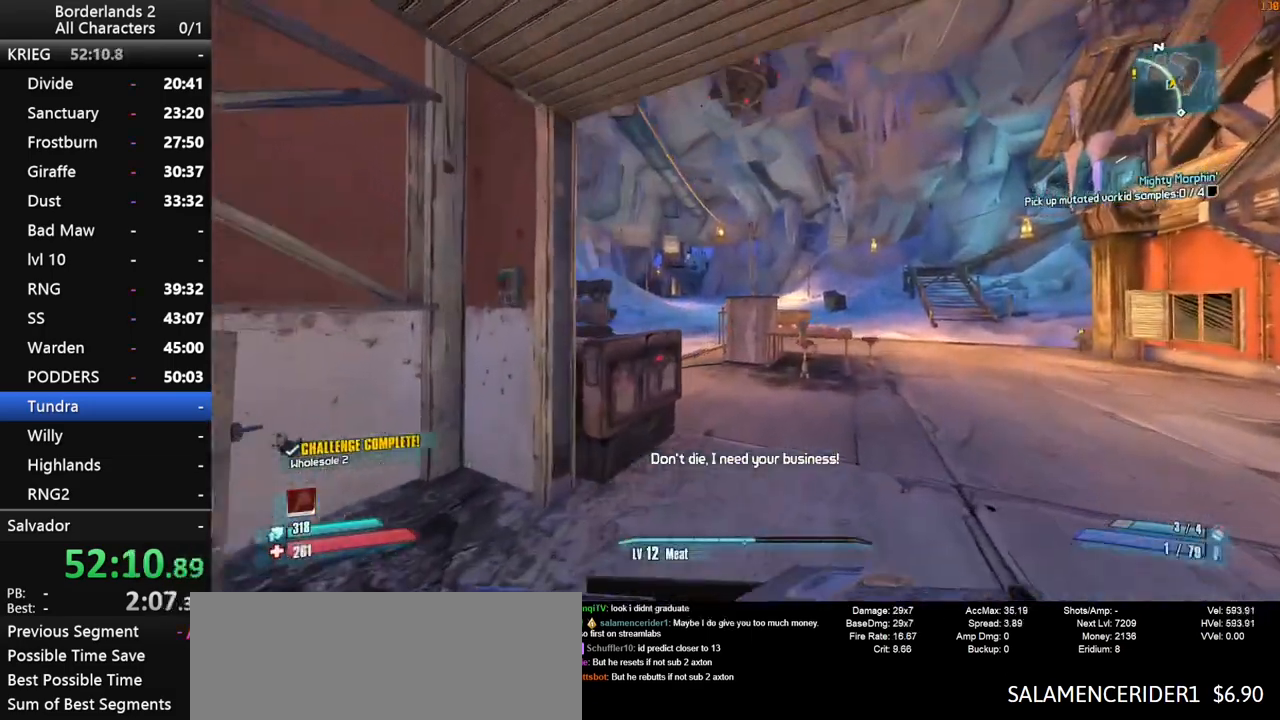
{"keys": ["w"], "mouse": [], "mouse_move": "down", "events": [[50, "shift", "up"], [250, "d", "down"], [483, "d", "up"]]}
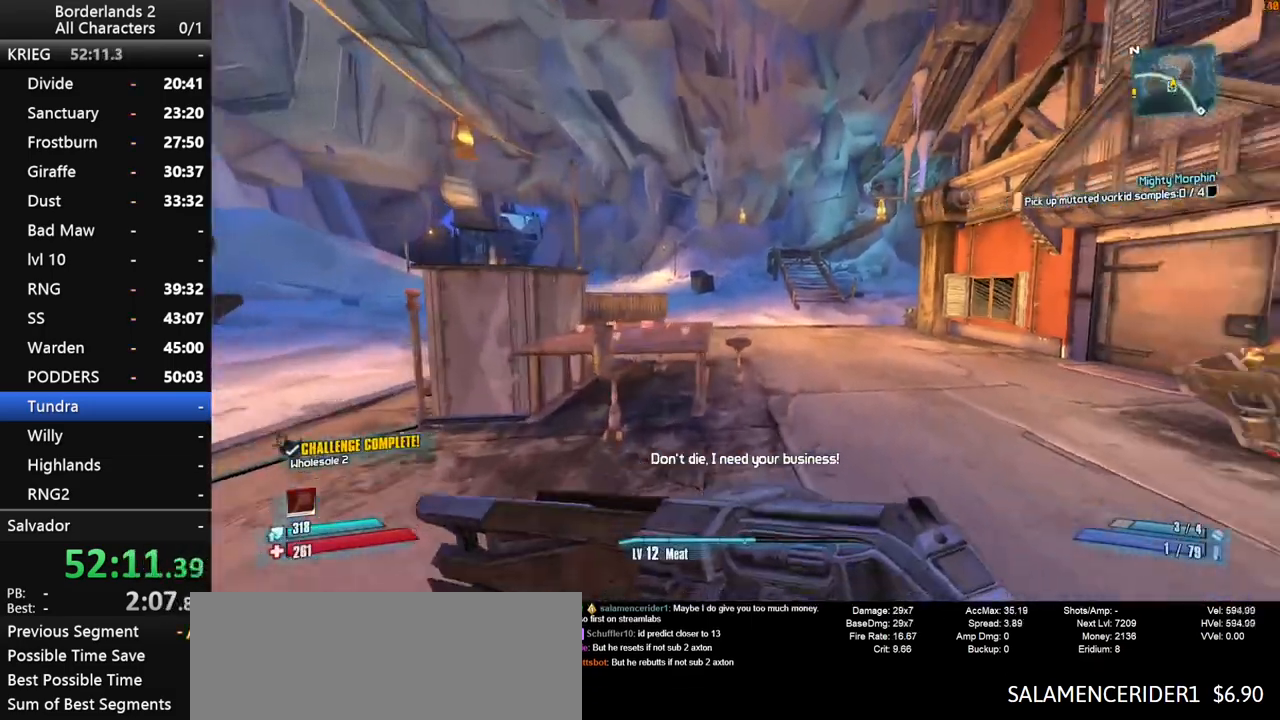
{"keys": ["space", "w"], "mouse": [], "mouse_move": "still", "events": [[116, "space", "down"]]}
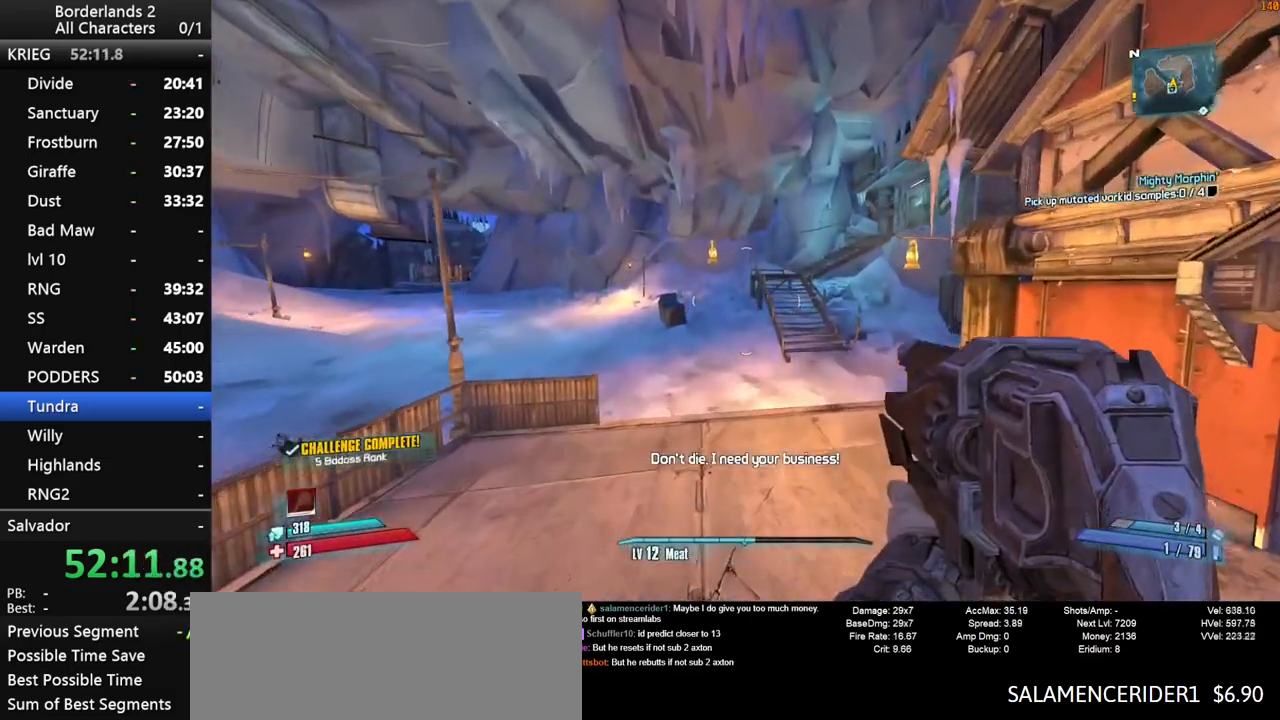
{"keys": ["w"], "mouse": [], "mouse_move": "still", "events": [[83, "d", "down"], [316, "d", "up"], [316, "space", "up"]]}
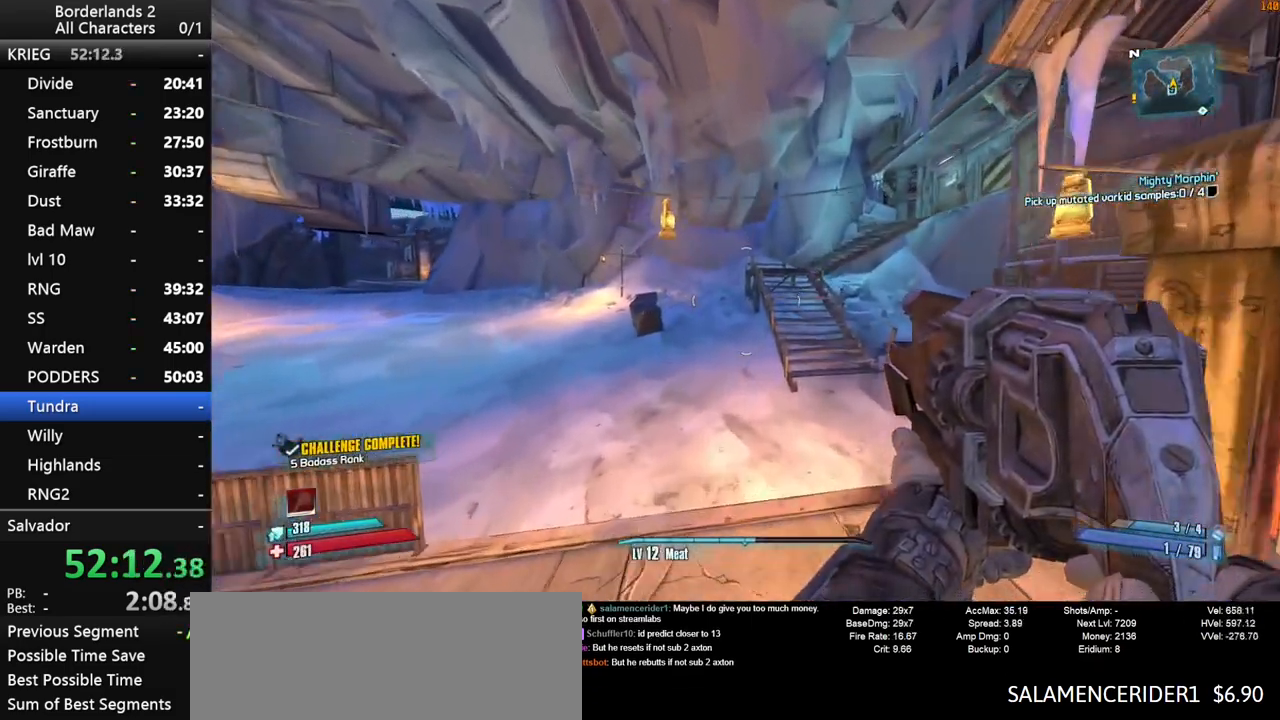
{"keys": ["shift", "w"], "mouse": [], "mouse_move": "still", "events": [[16, "d", "down"], [150, "shift", "down"], [333, "d", "up"]]}
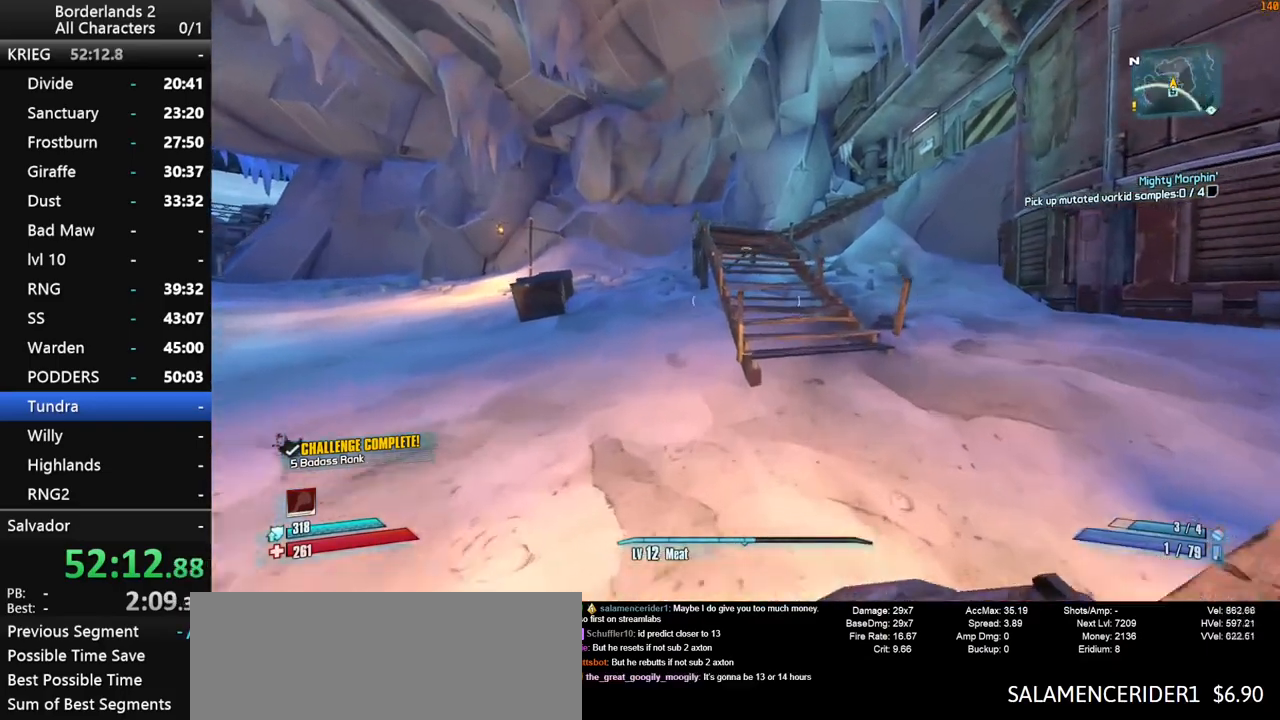
{"keys": ["shift", "w"], "mouse": [], "mouse_move": "still", "events": [[16, "space", "down"], [300, "d", "down"], [300, "space", "up"], [400, "d", "up"]]}
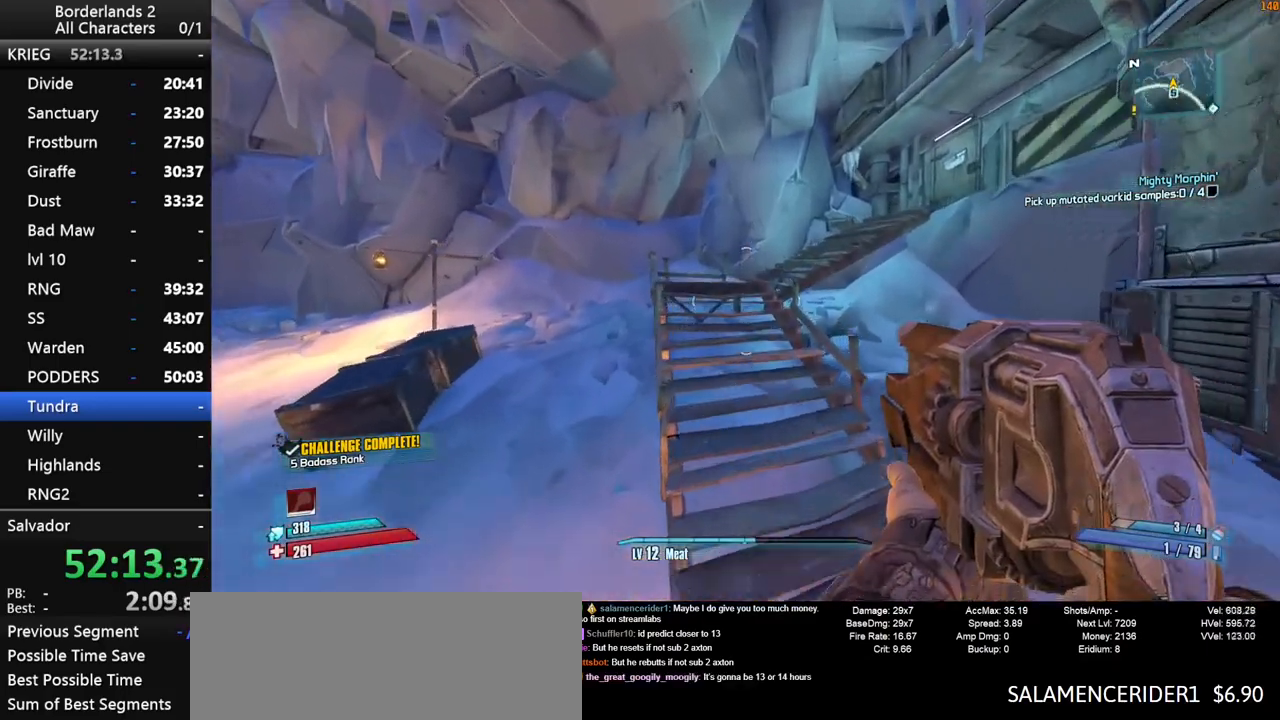
{"keys": ["w"], "mouse": [], "mouse_move": "down", "events": [[83, "a", "down"], [316, "a", "up"], [316, "shift", "up"]]}
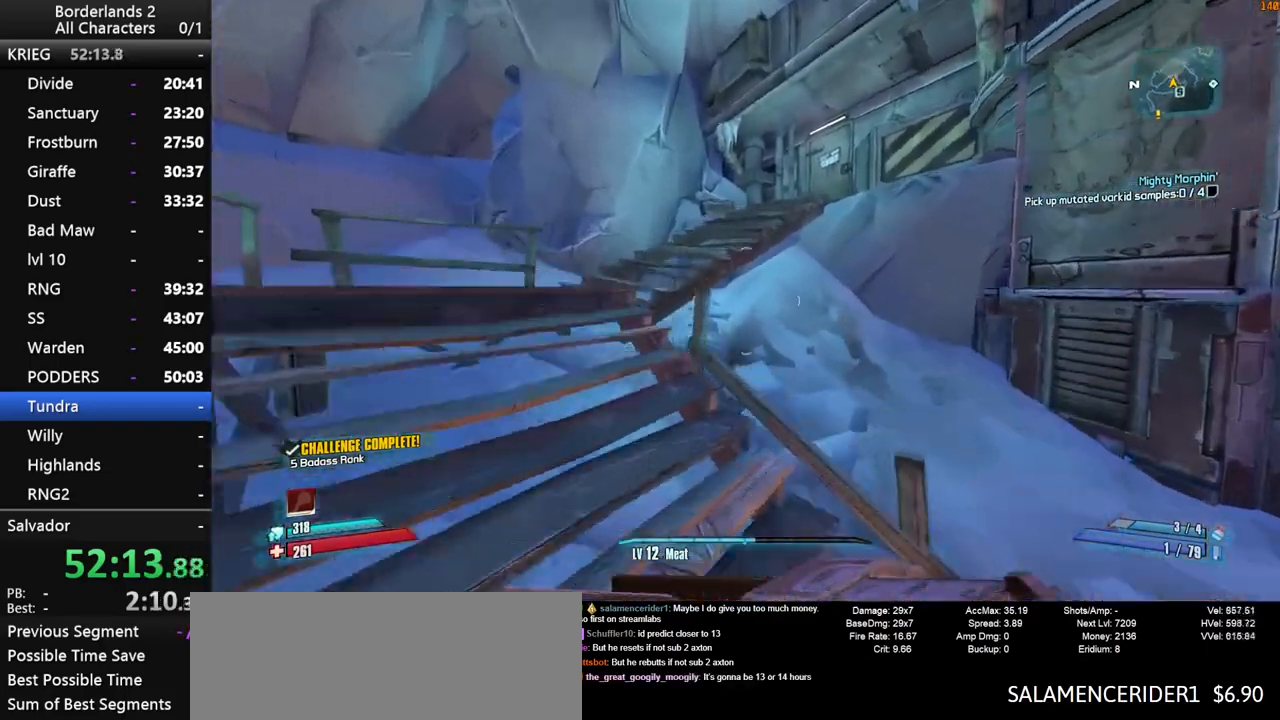
{"keys": ["w"], "mouse": [], "mouse_move": "still", "events": [[16, "space", "down"], [100, "a", "down"], [100, "space", "up"], [200, "space", "down"], [250, "a", "up"], [283, "space", "up"]]}
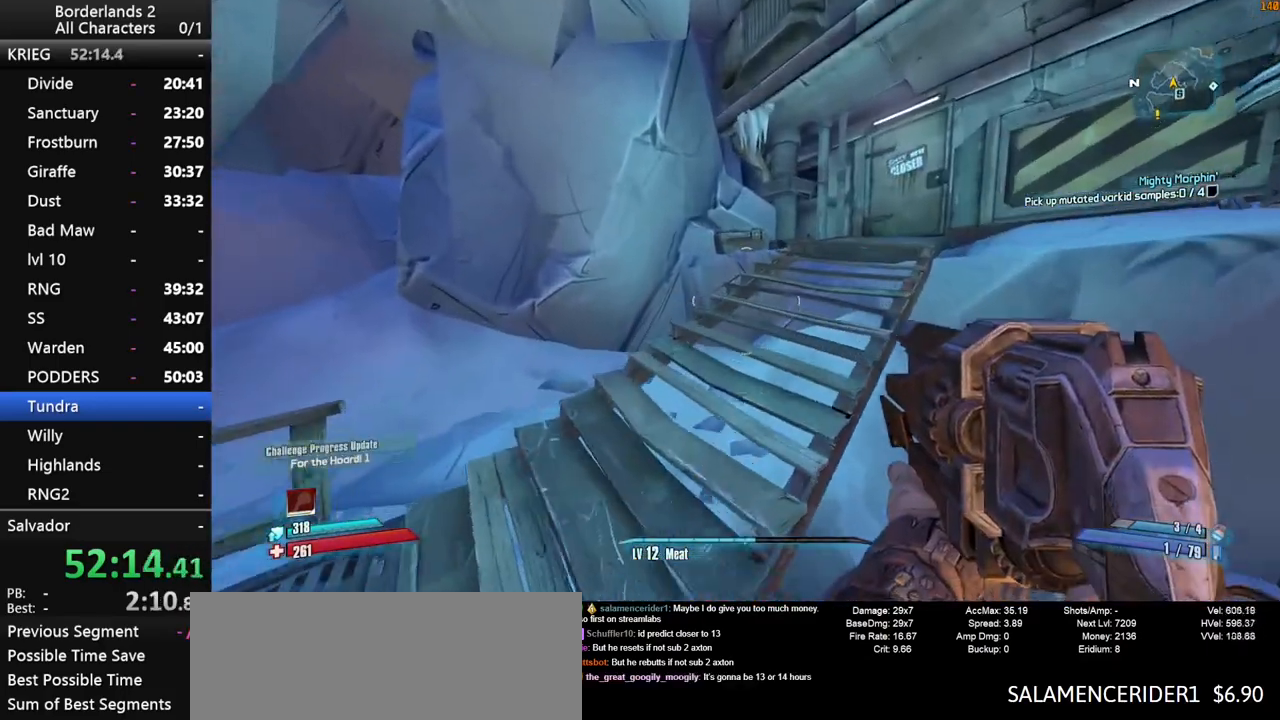
{"keys": ["d", "w"], "mouse": [], "mouse_move": "left", "events": [[66, "shift", "down"], [300, "shift", "up"], [450, "d", "down"]]}
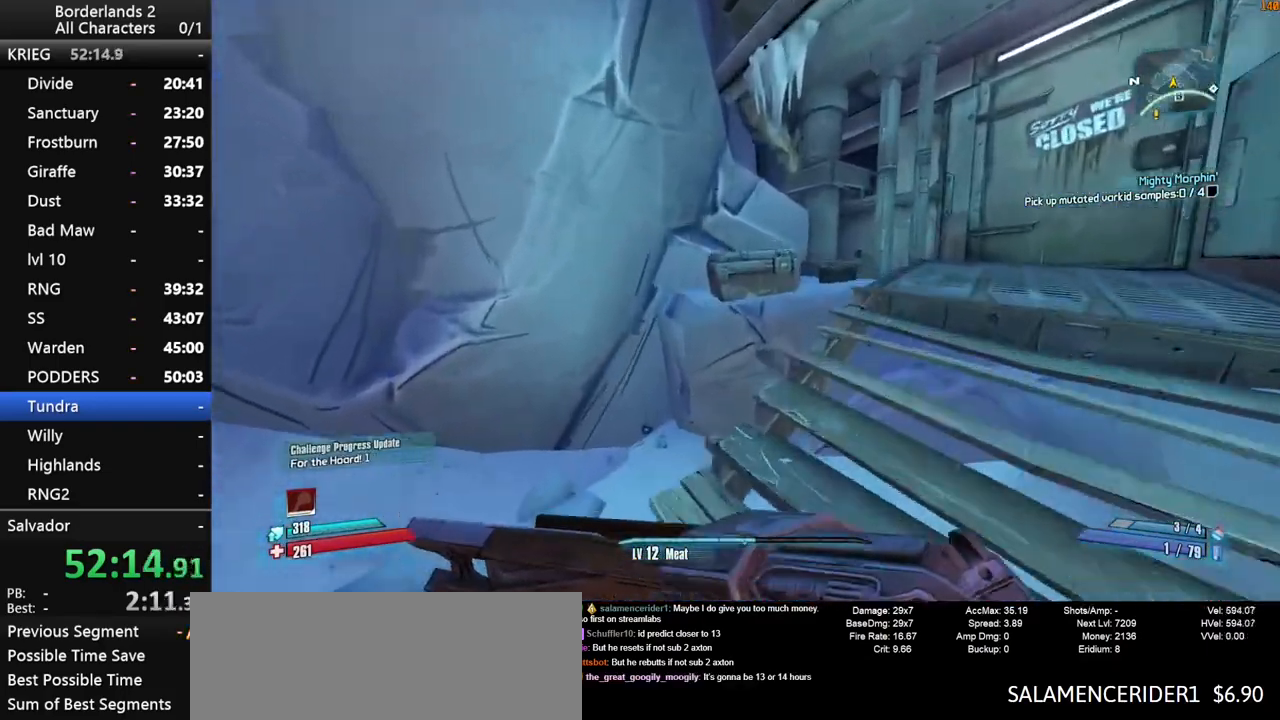
{"keys": [], "mouse": [], "mouse_move": "down-right", "events": [[233, "e", "down"], [283, "w", "up"], [316, "e", "up"], [416, "e", "down"], [466, "d", "up"], [466, "e", "up"]]}
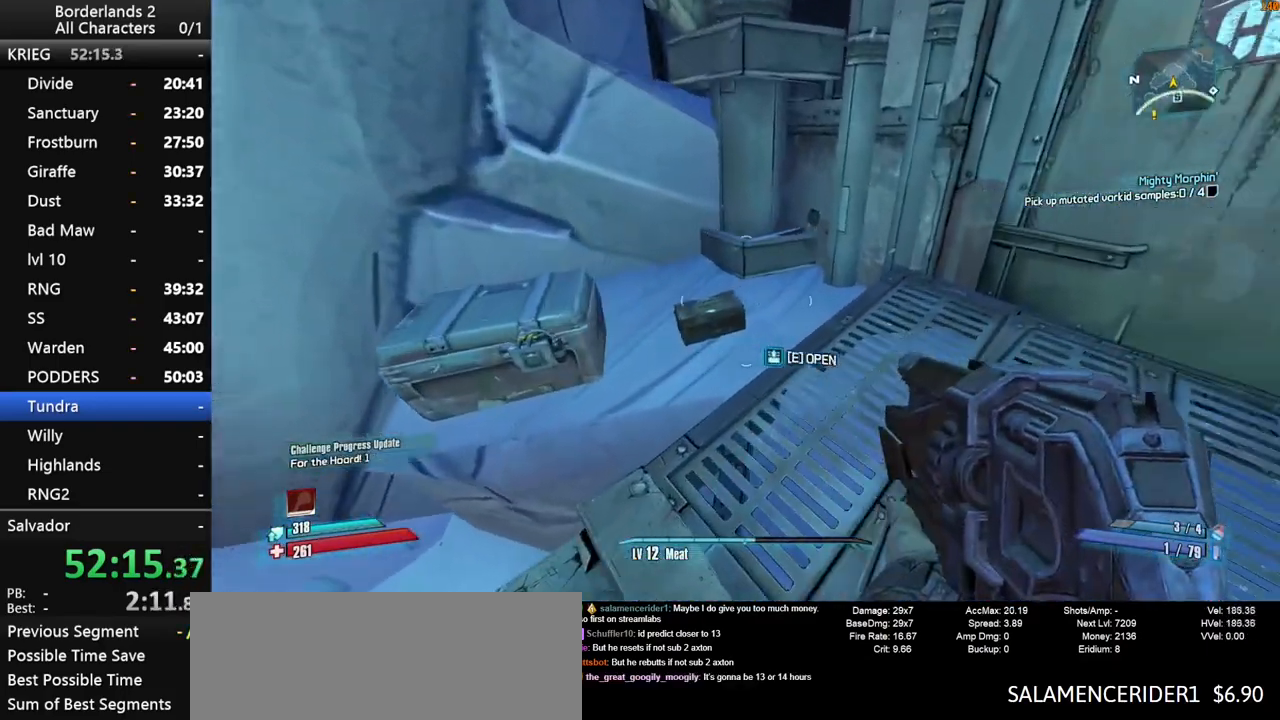
{"keys": ["e"], "mouse": [], "mouse_move": "still", "events": [[50, "e", "down"], [100, "e", "up"], [200, "e", "down"], [250, "e", "up"], [333, "e", "down"], [383, "e", "up"], [483, "e", "down"]]}
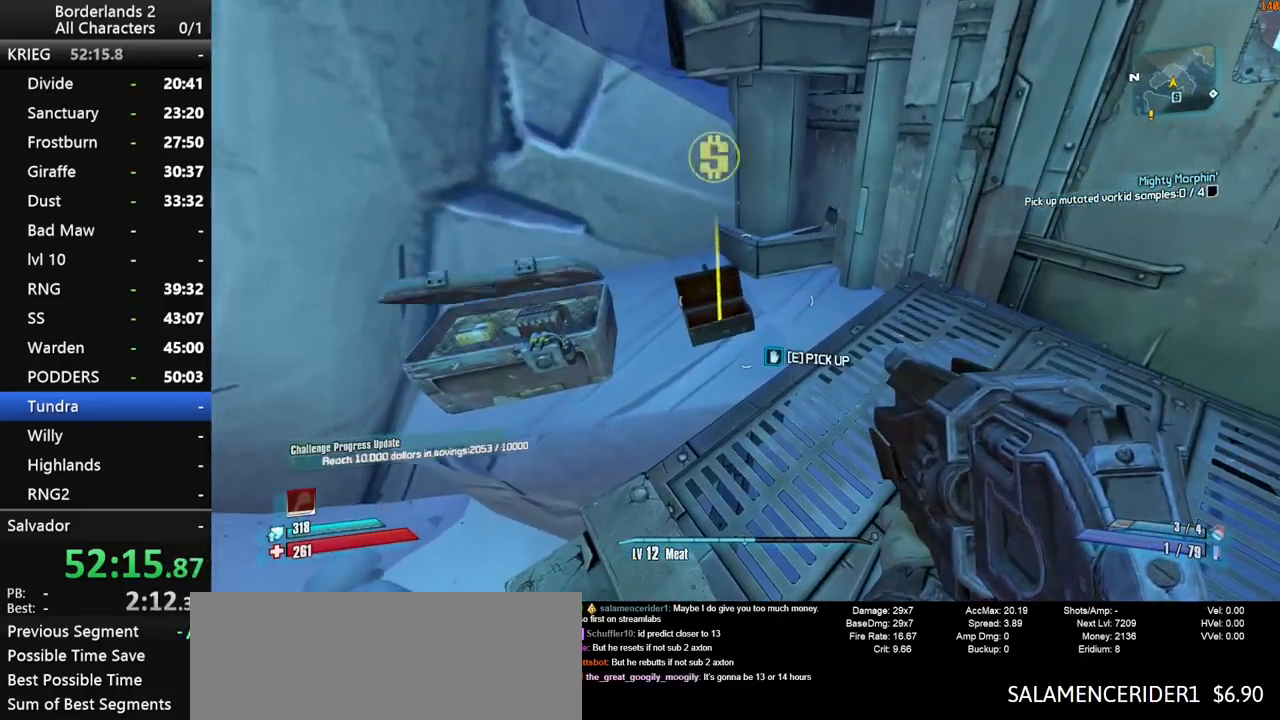
{"keys": [], "mouse": [], "mouse_move": "still", "events": [[33, "e", "up"], [66, "e", "down"], [116, "e", "up"]]}
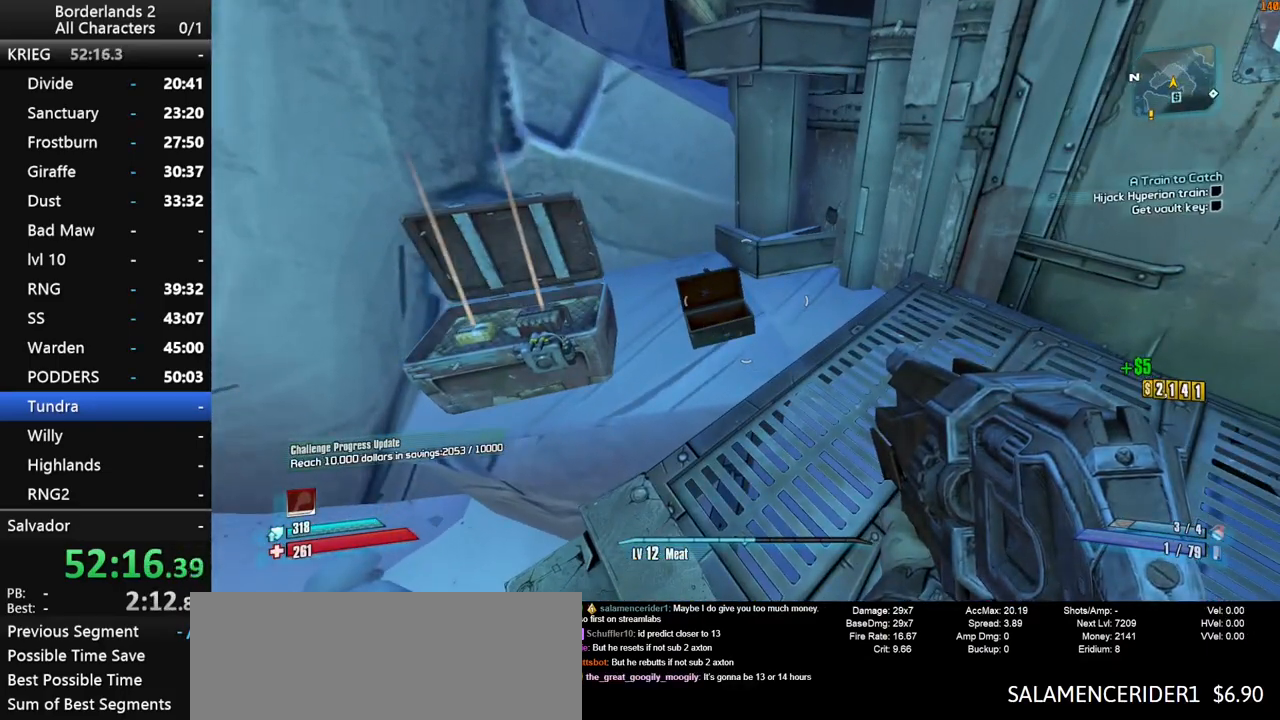
{"keys": [], "mouse": [], "mouse_move": "left", "events": [[316, "a", "down"], [366, "w", "down"], [466, "a", "up"], [466, "w", "up"]]}